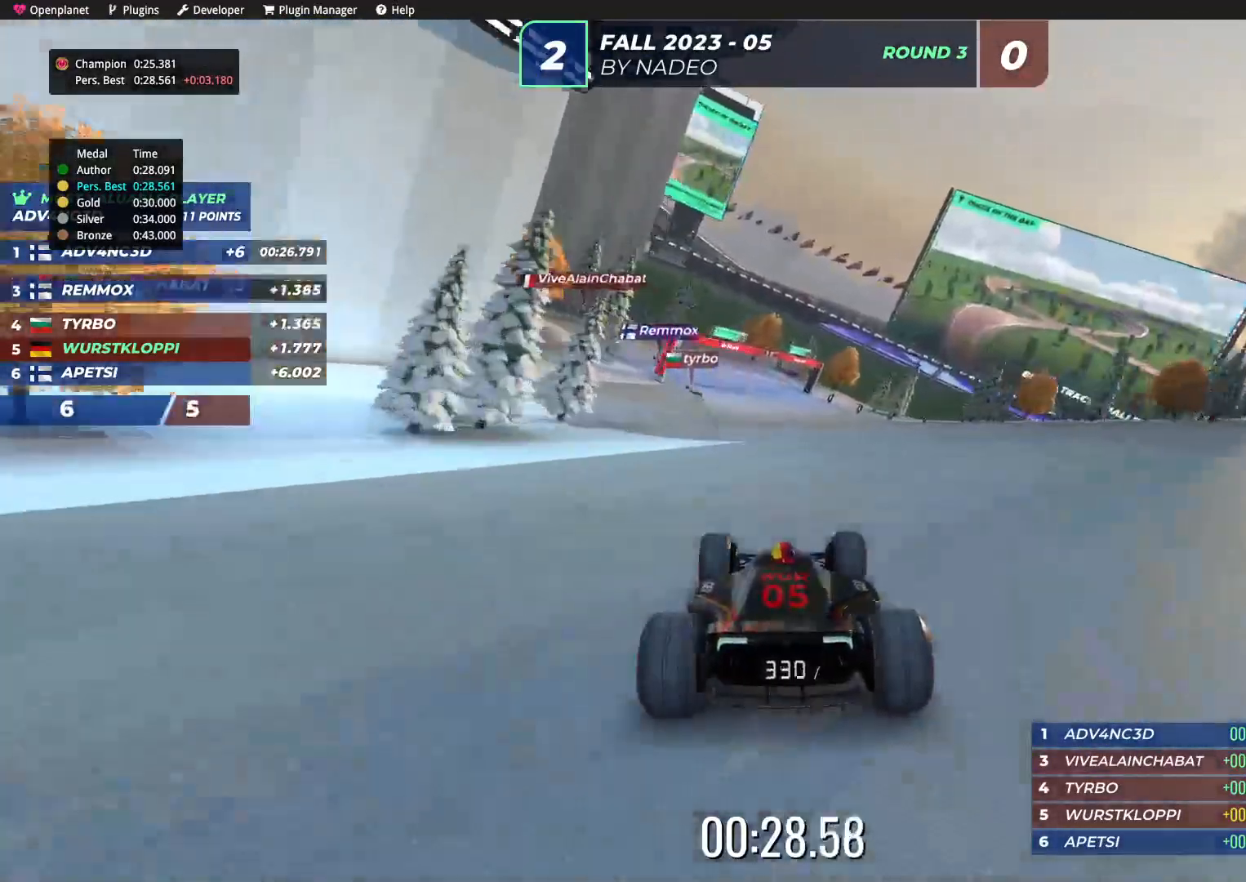
Gameplay with keyboard; each line is a JSON object with the keys held at the frame after it. "events" lists presses ("down") and releases ("up") of "down", "left", "right" and "up" between this image and that frame as [ms after this image, input, new state], when the widget could be followed in between. No other keys are recorded. Mouse input is not recorded.
{"keys": ["left", "up"], "events": [[34, "left", "down"], [134, "left", "up"], [450, "left", "down"]]}
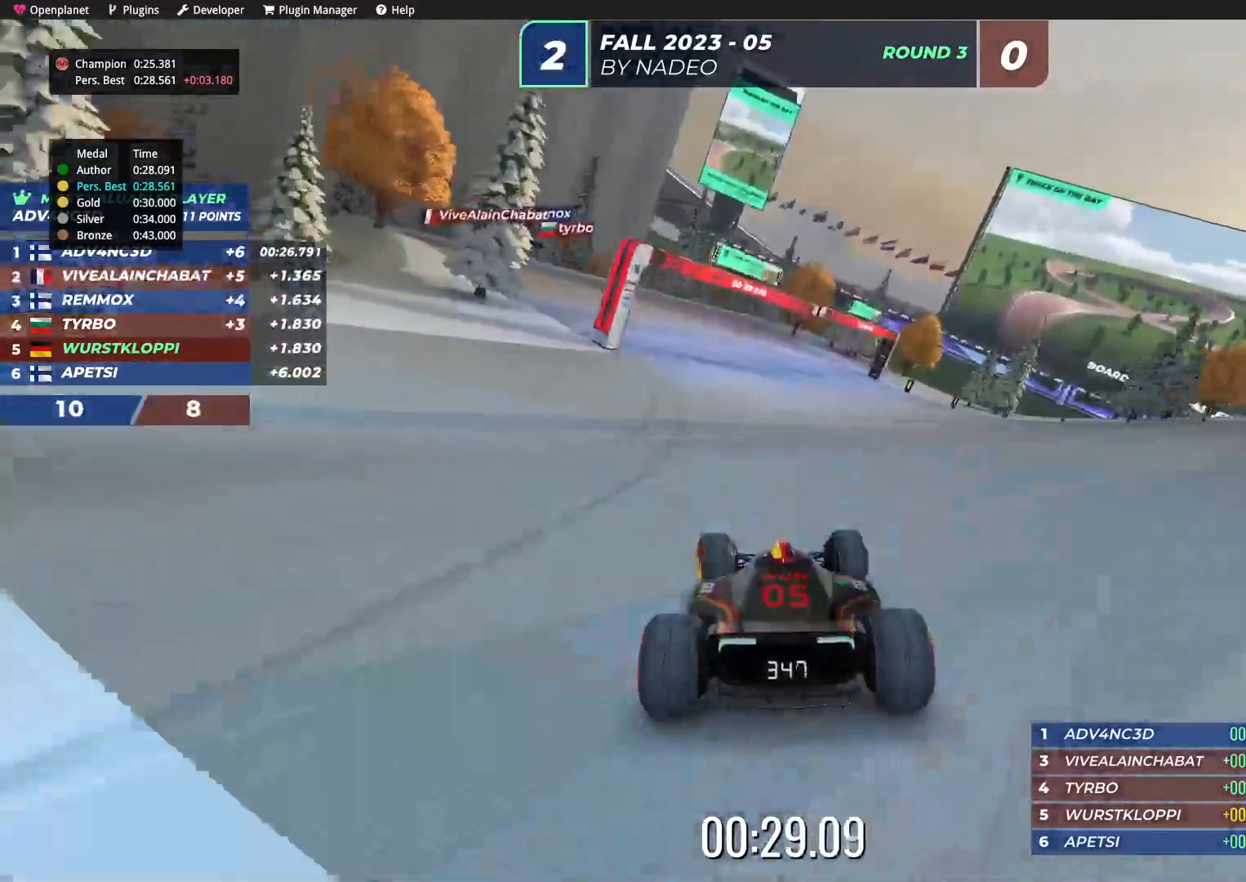
{"keys": ["left", "up"], "events": []}
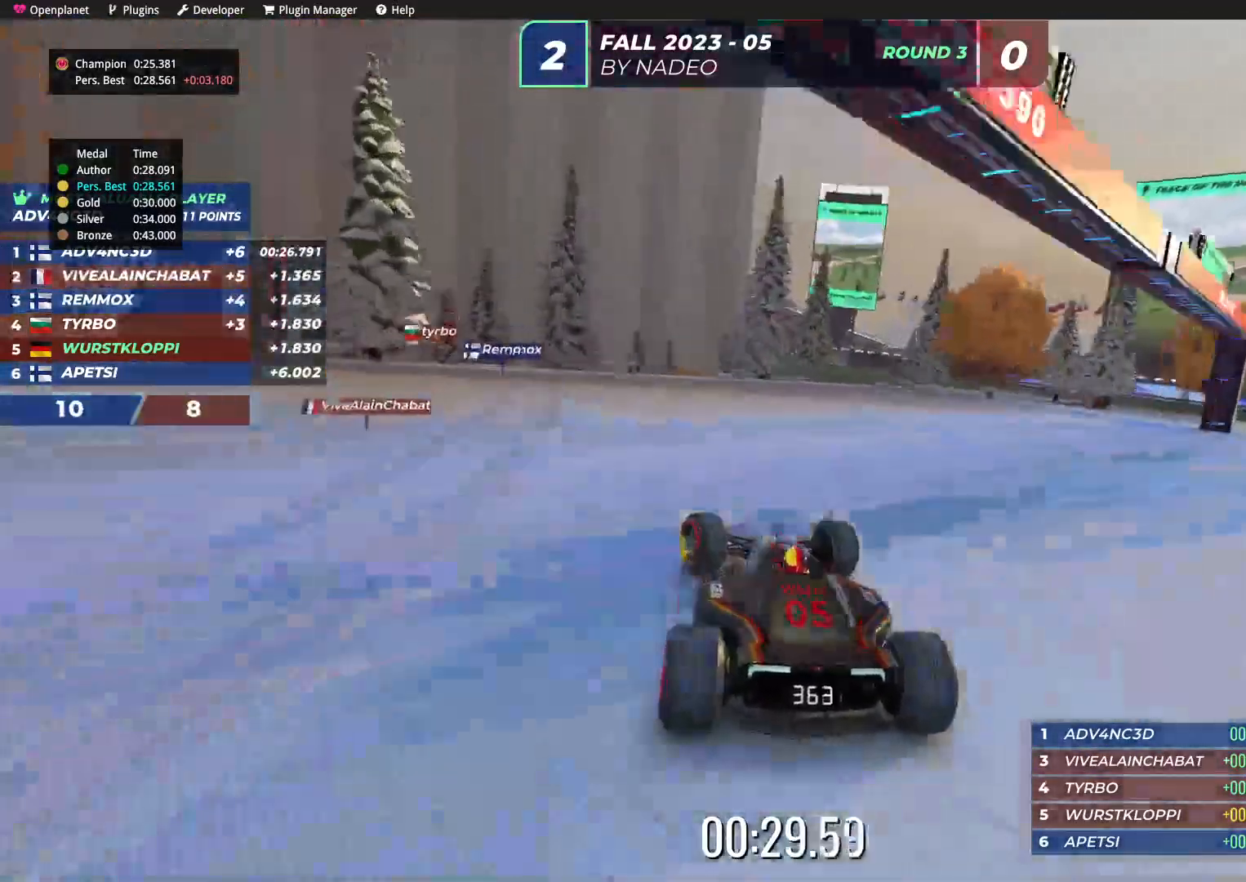
{"keys": ["up"], "events": [[467, "left", "up"]]}
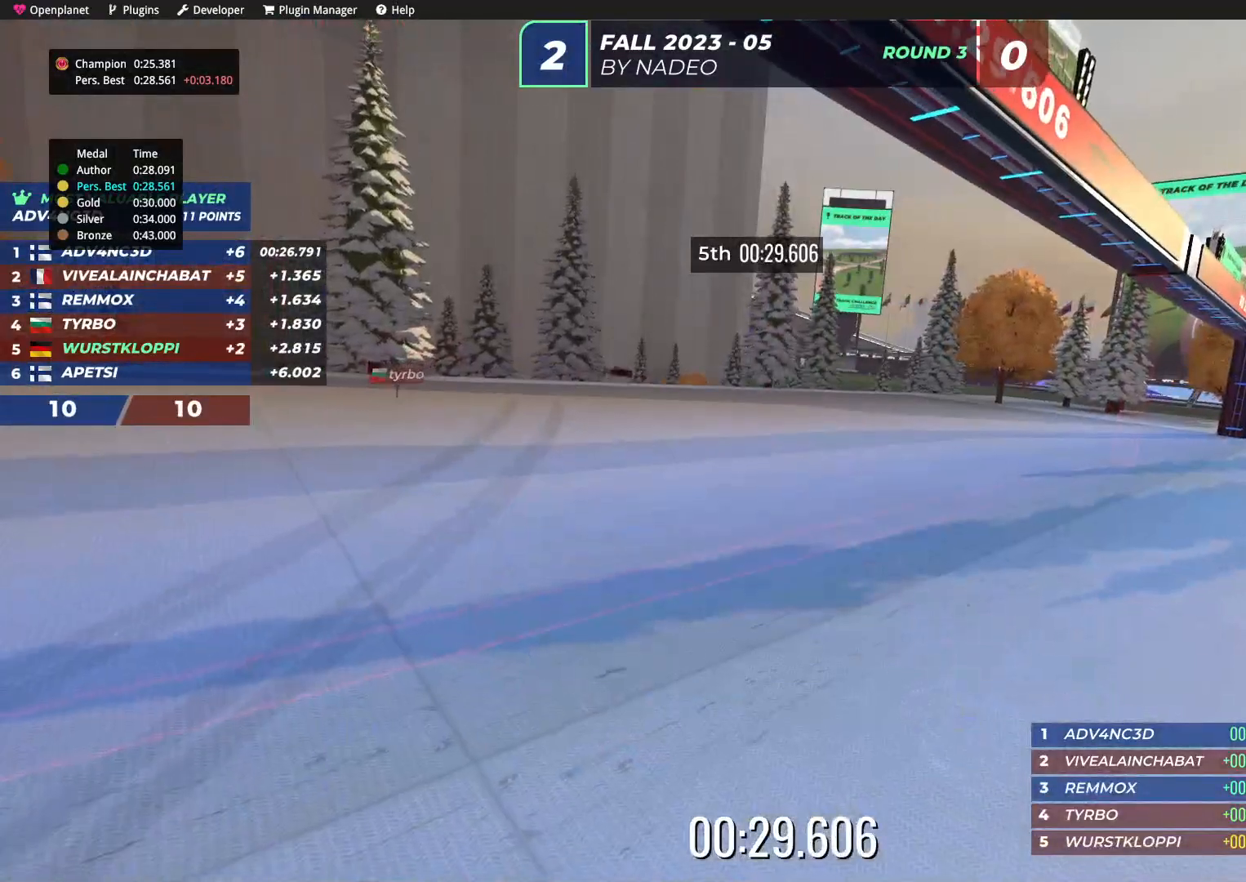
{"keys": [], "events": [[34, "up", "up"]]}
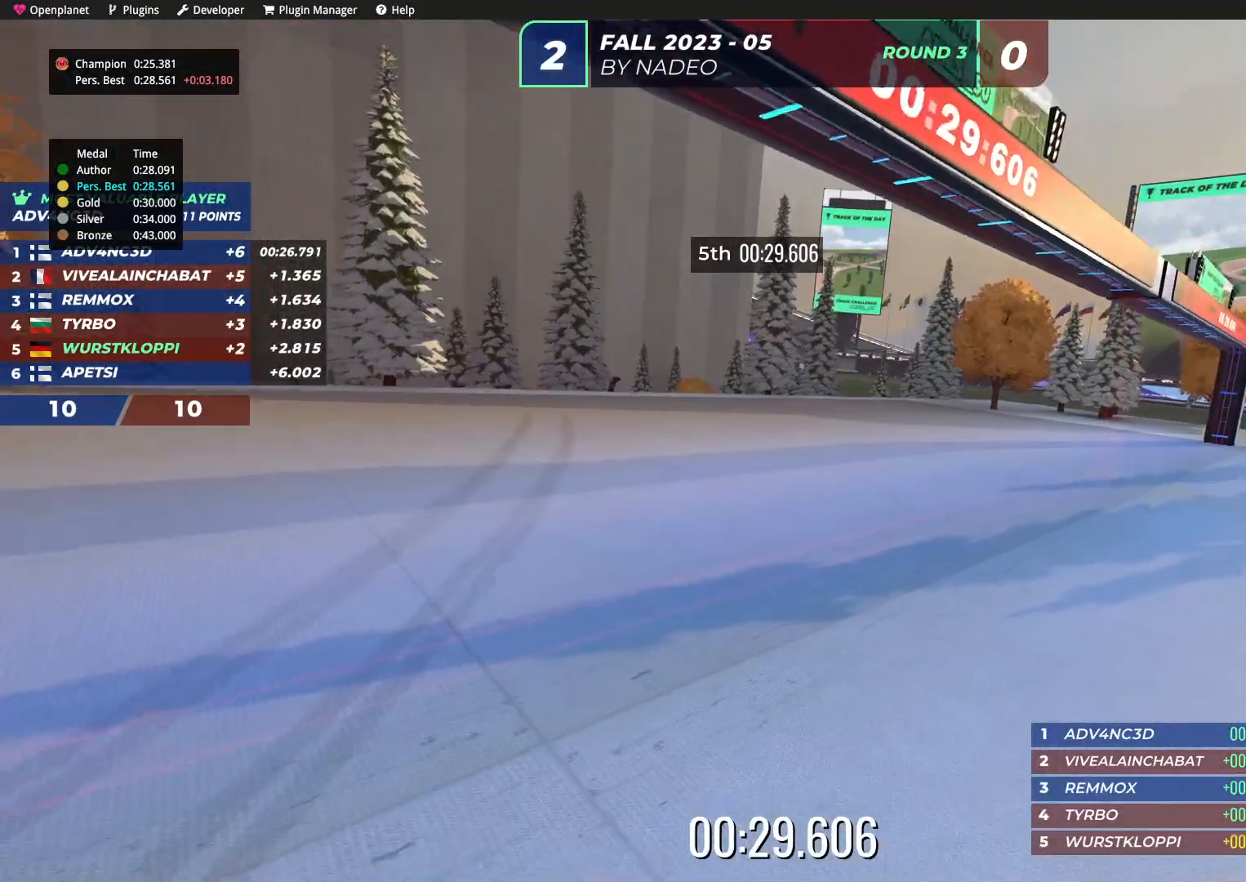
{"keys": [], "events": []}
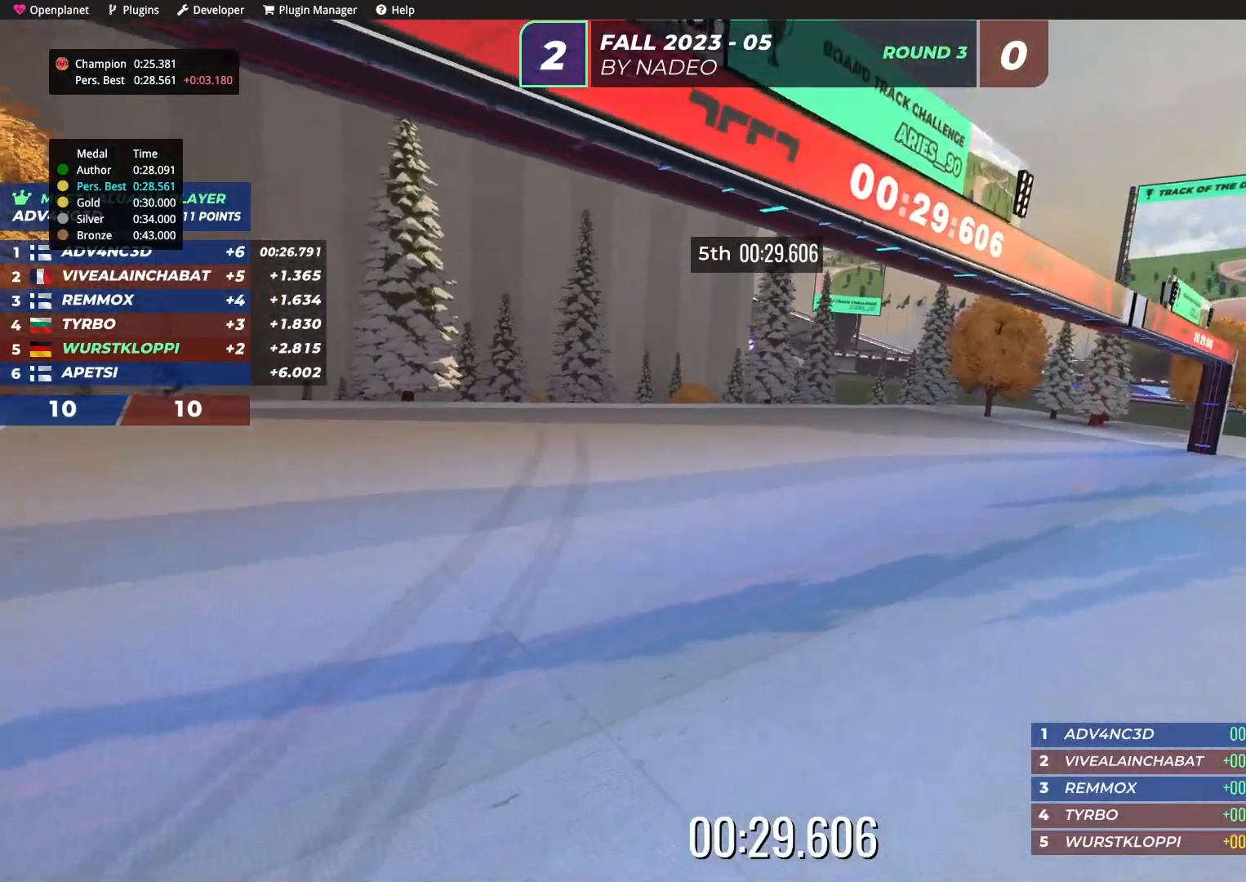
{"keys": [], "events": []}
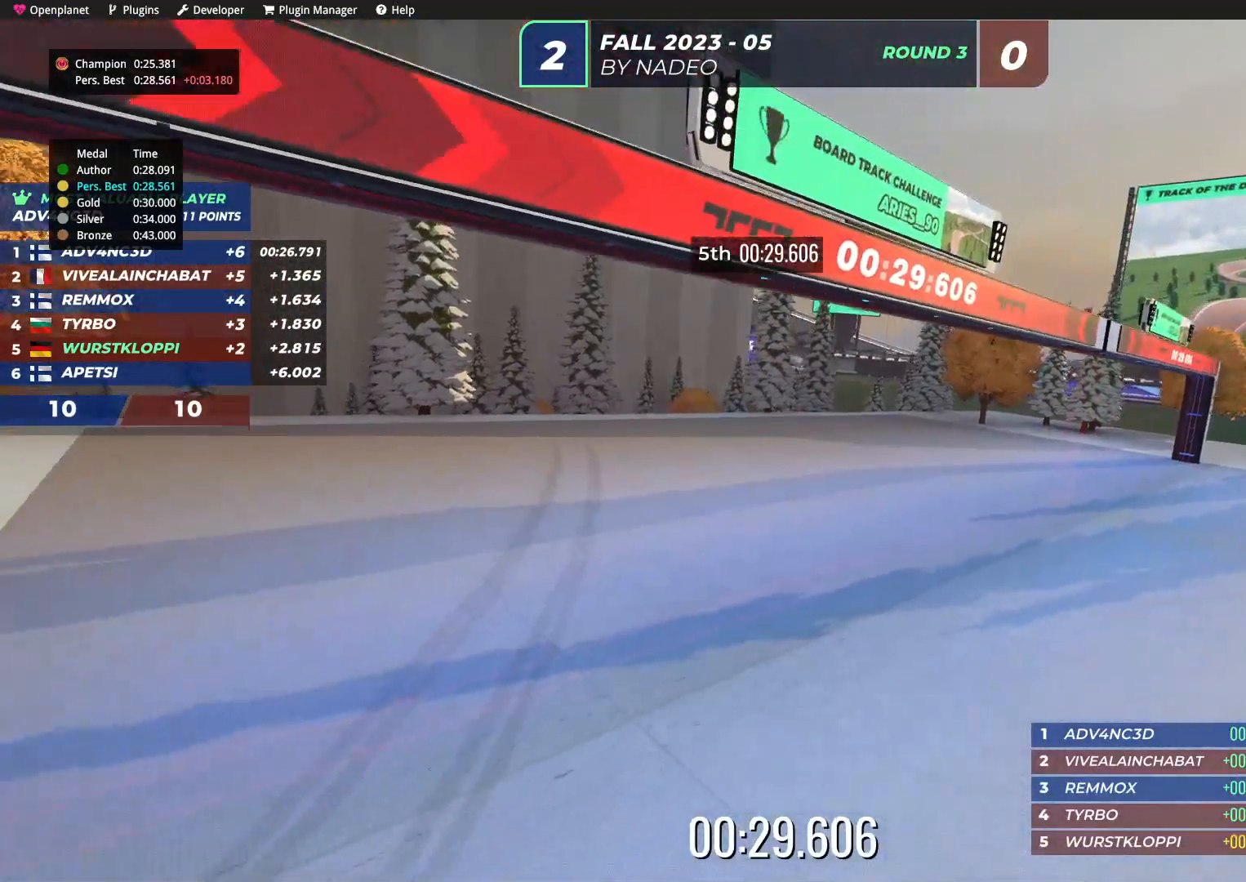
{"keys": [], "events": []}
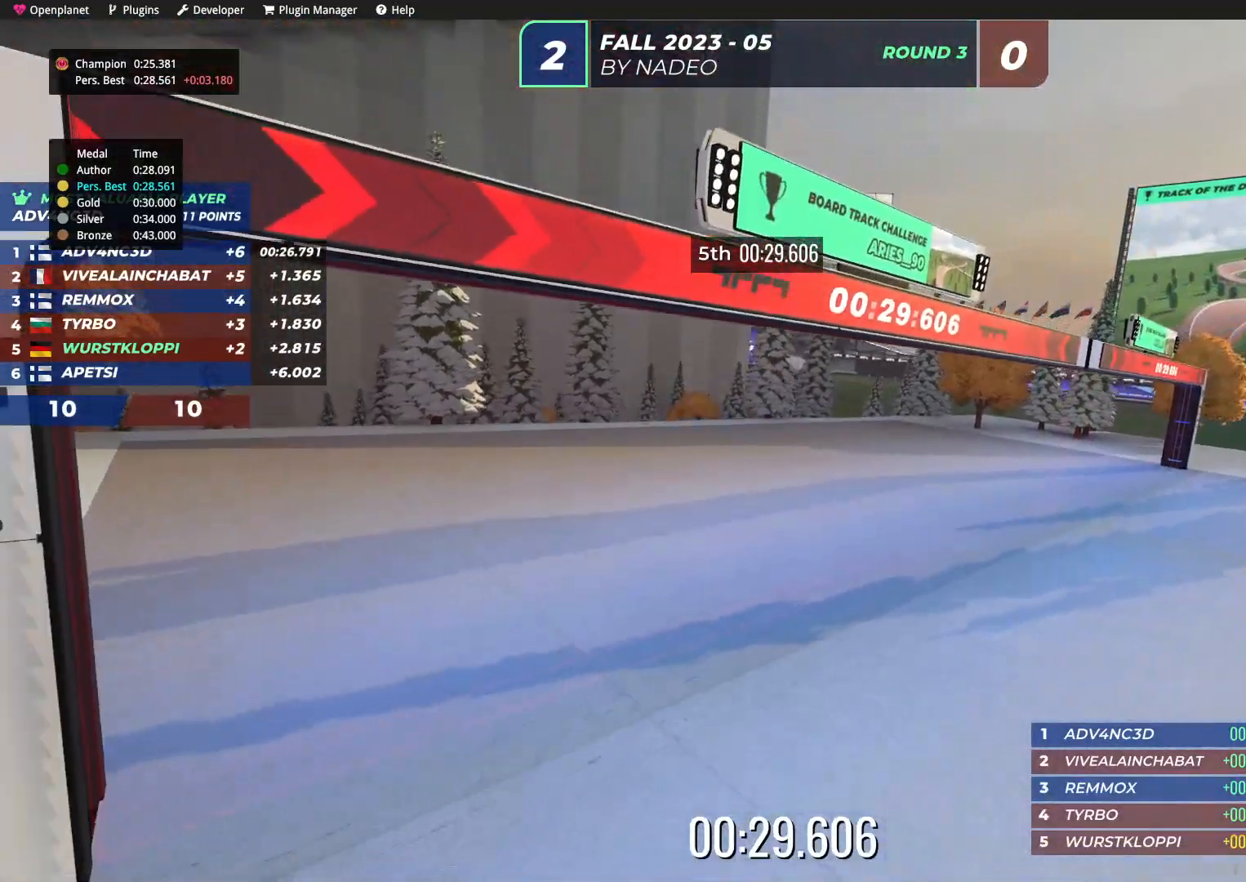
{"keys": [], "events": []}
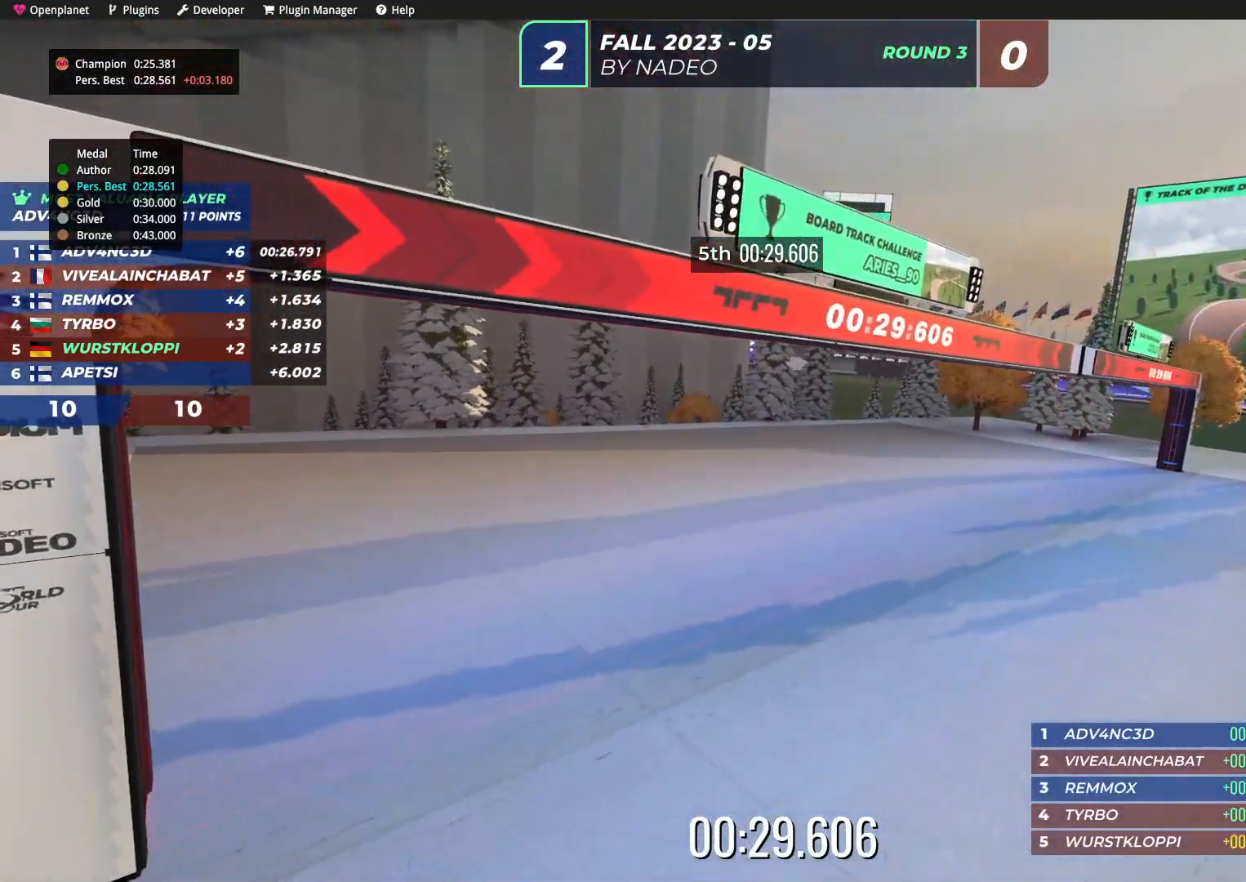
{"keys": [], "events": []}
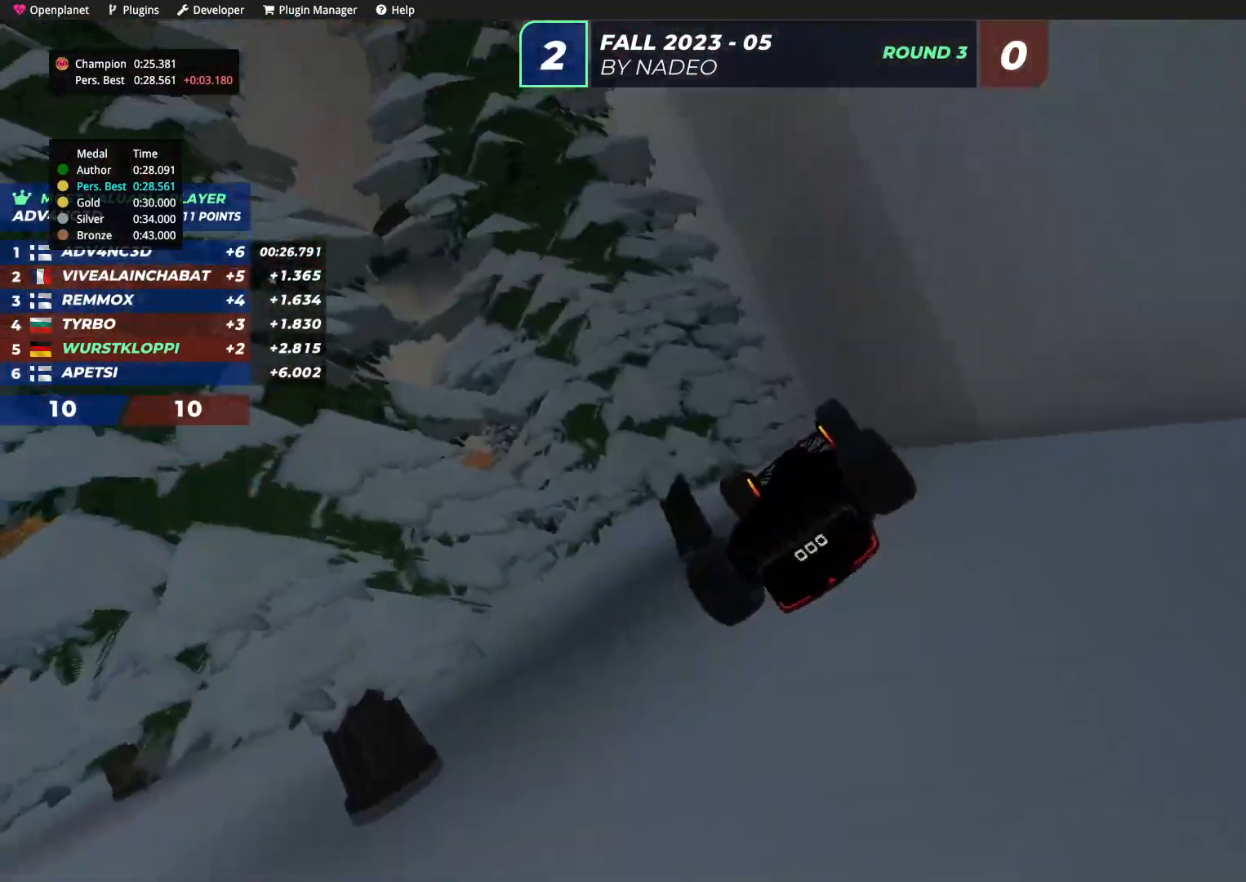
{"keys": ["up"], "events": [[167, "left", "down"], [167, "up", "down"], [484, "left", "up"]]}
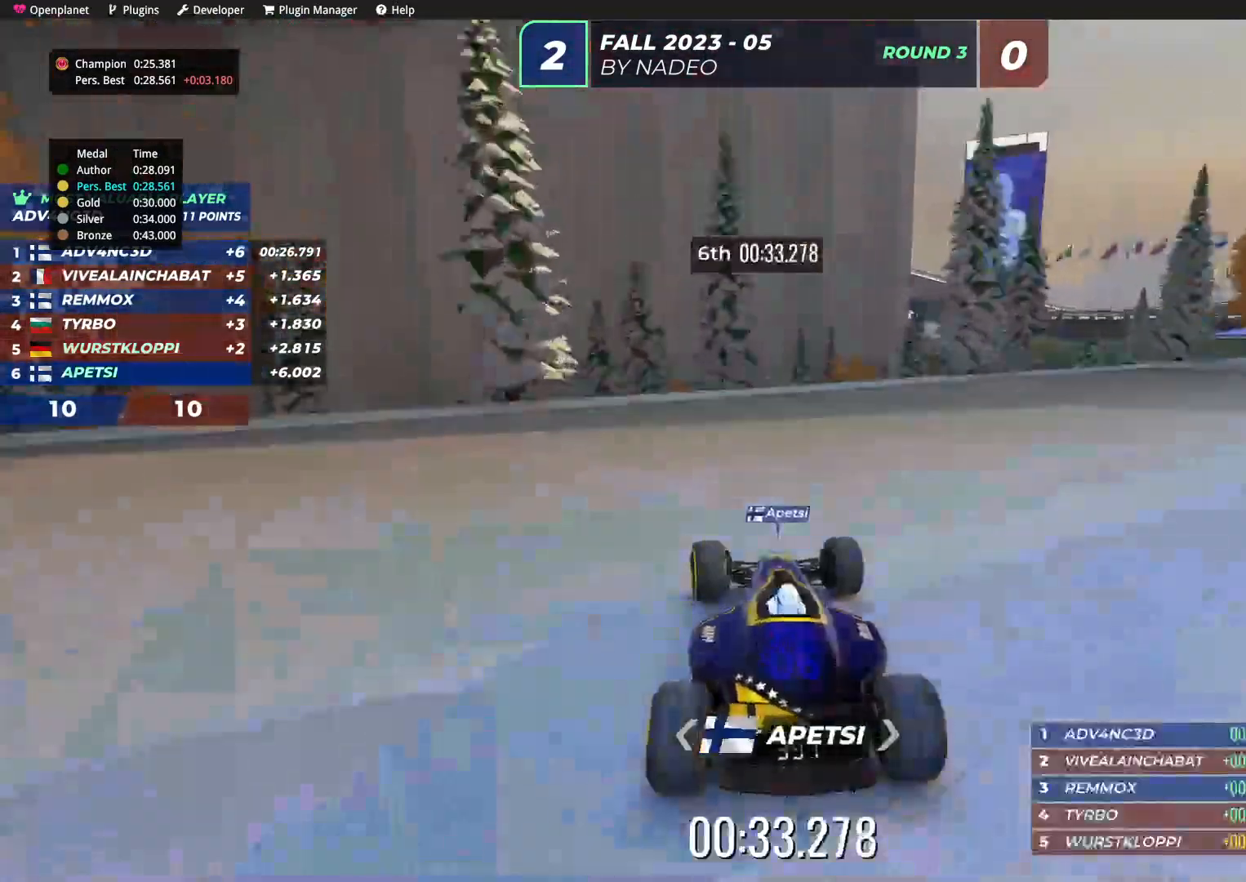
{"keys": [], "events": [[67, "up", "up"]]}
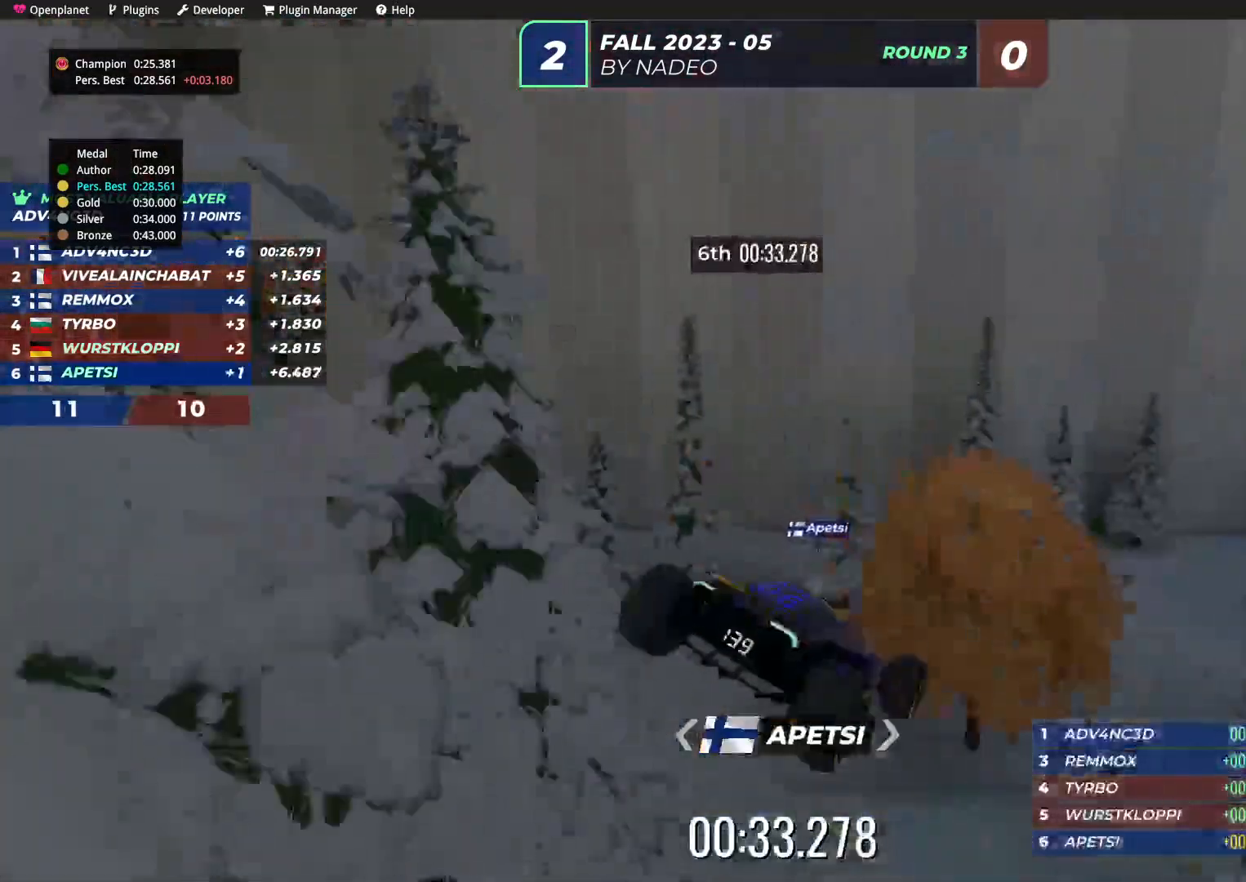
{"keys": [], "events": []}
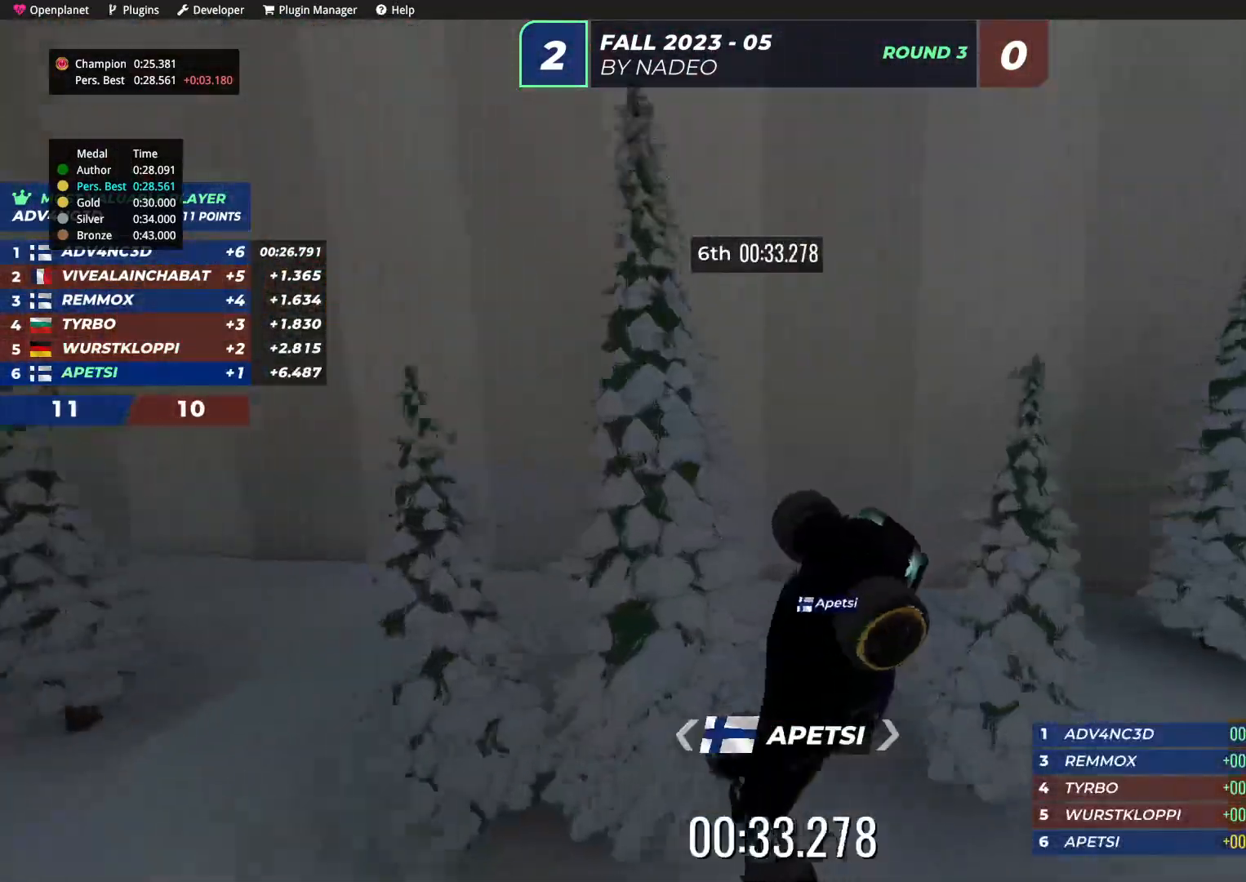
{"keys": [], "events": []}
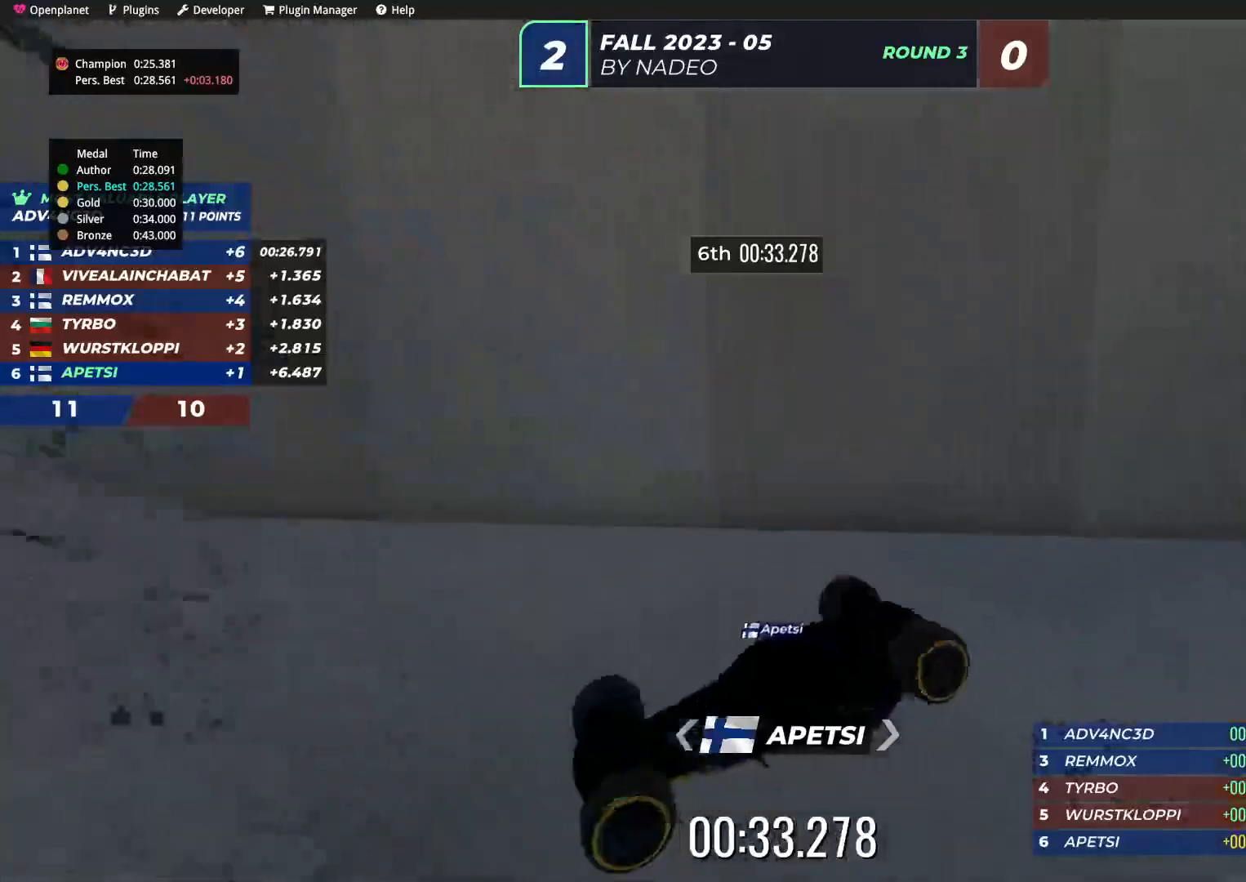
{"keys": [], "events": []}
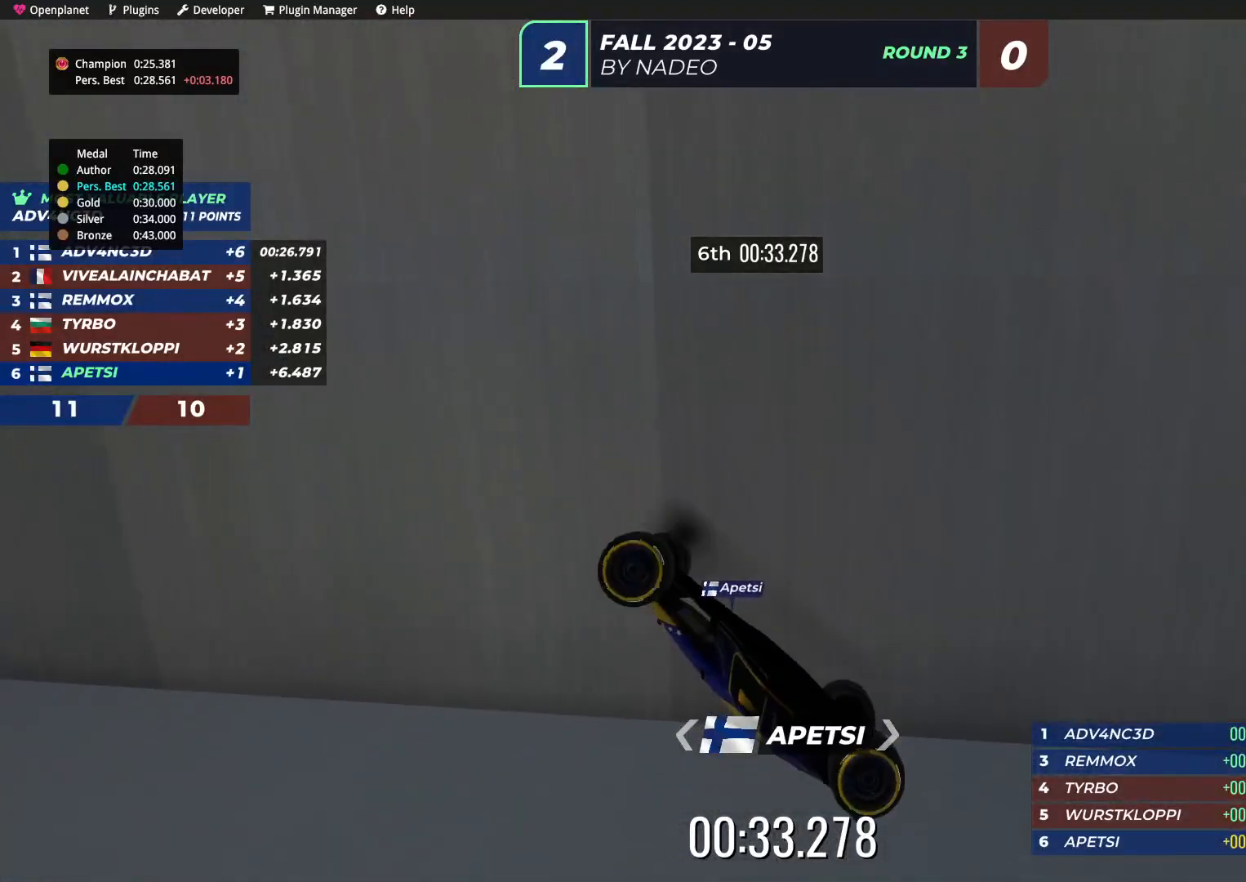
{"keys": [], "events": []}
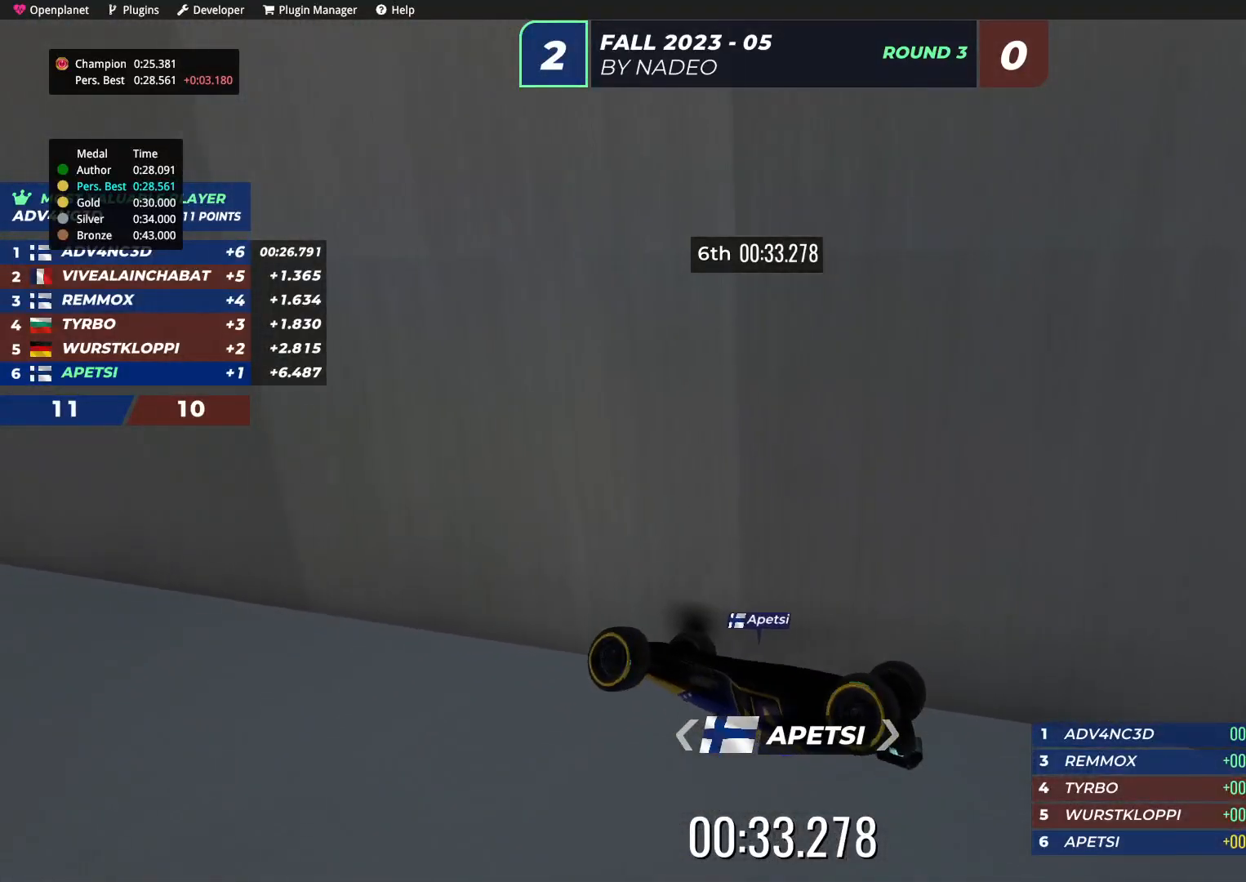
{"keys": [], "events": []}